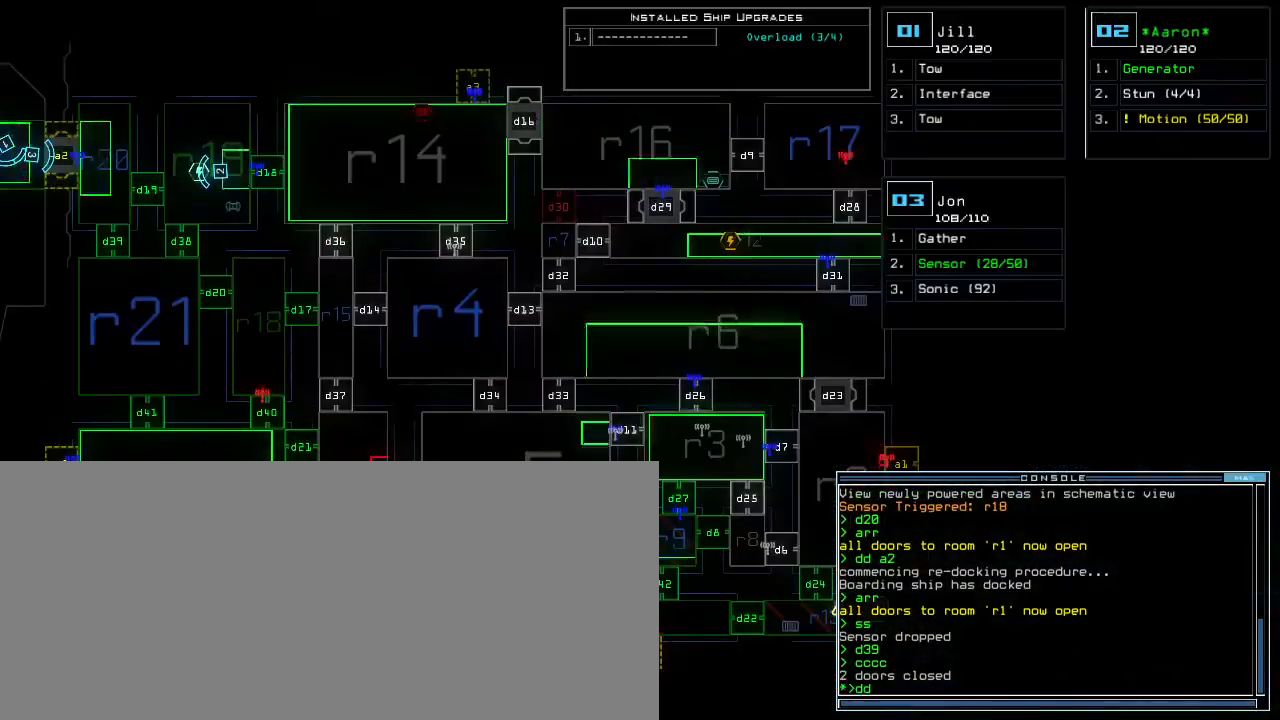
Gameplay with keyboard; each line is a JSON object with the keys held at the frame after it. "events" lists presses ("down") and releases ("up") of ".", "0", "1", "2", "3", "4", "5", "6", "7", "8", "9", "a", "b", "backspace", "c", "caps_lock", "comma", "ctrl_l", "ctrl_r", "d", "down", "e", "equals", "escape", "f", "f8", "g", "h", "i", "j", "k", "l", "left", "m", "minus", "n", "o", "p", "q", "quote", "r", "return", "right", "s", "semicolon", "shift_l", "shift_r", "space", "t", "tab", "tilde", "u", "up", "v", "w", "x", "y" and "z" between this image and that frame as [ms after this image, input, new state], when the widget could be followed in between. No other keys are recorded. Mouse input is not recorded.
{"keys": [], "events": [[17, "d", "up"], [17, "space", "down"], [117, "space", "up"], [233, "a", "down"], [383, "a", "up"]]}
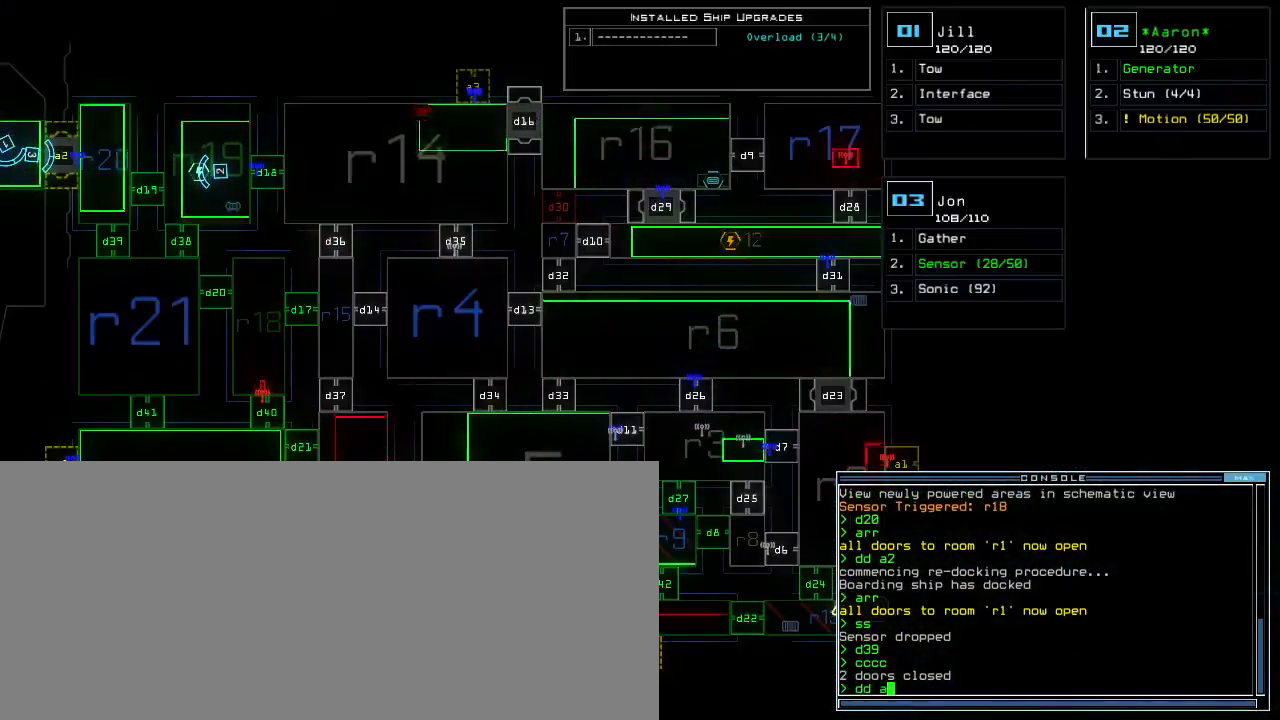
{"keys": []}
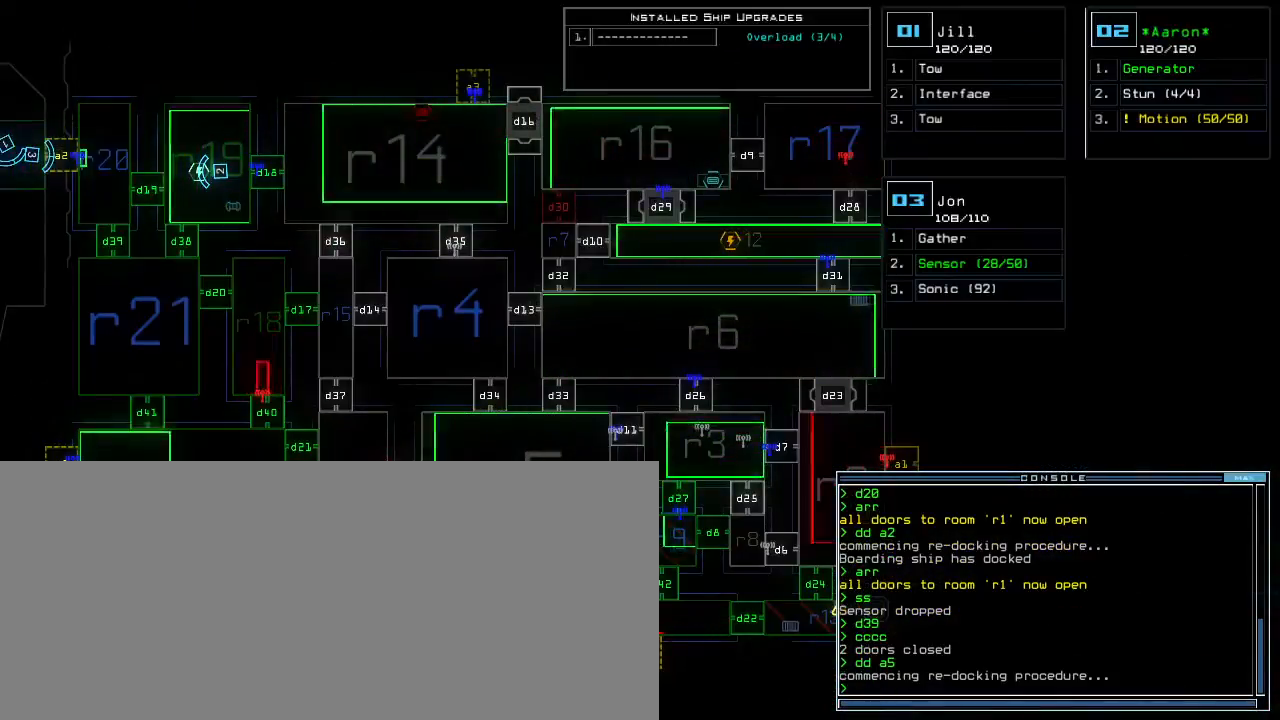
{"keys": [], "events": []}
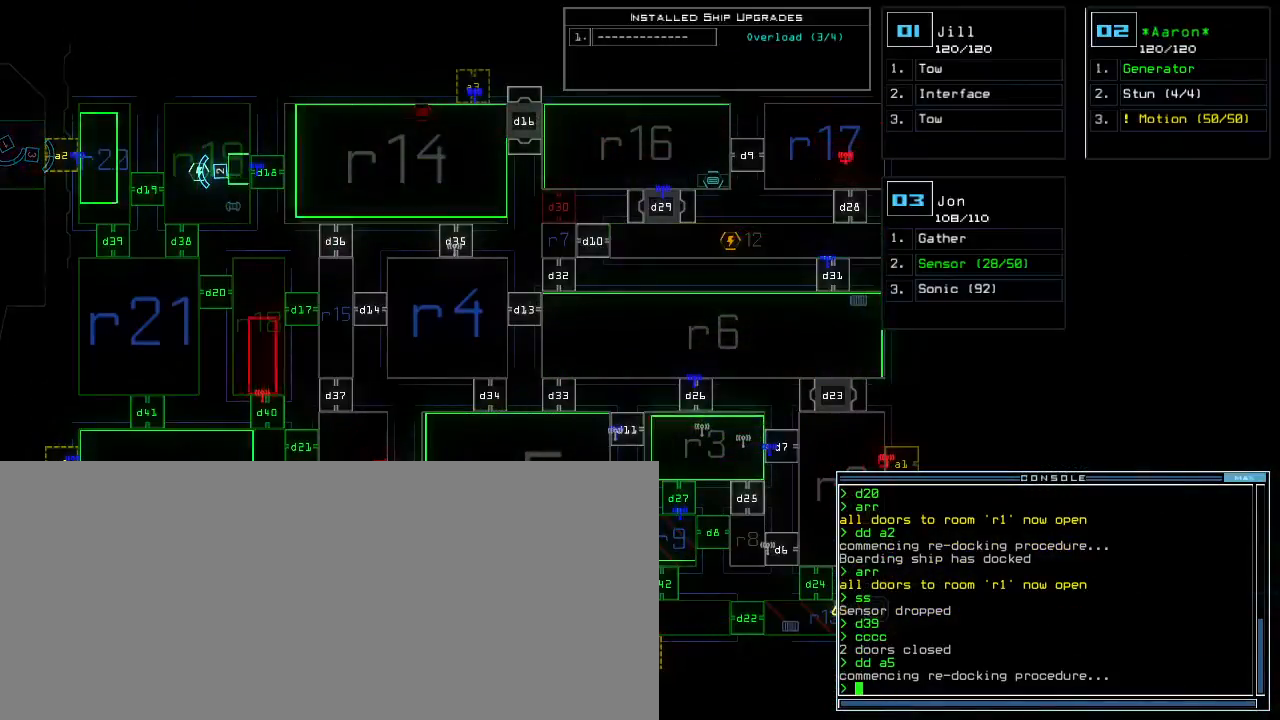
{"keys": ["left"], "events": [[383, "left", "down"]]}
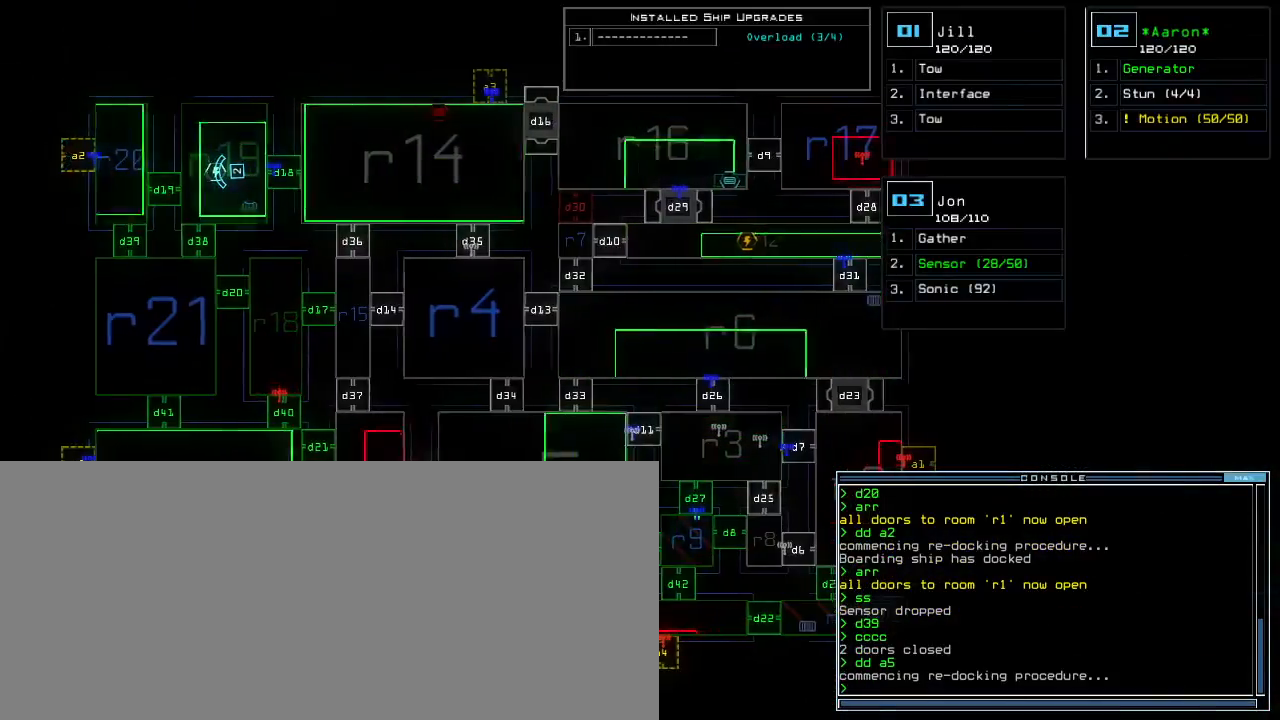
{"keys": [], "events": [[267, "left", "up"]]}
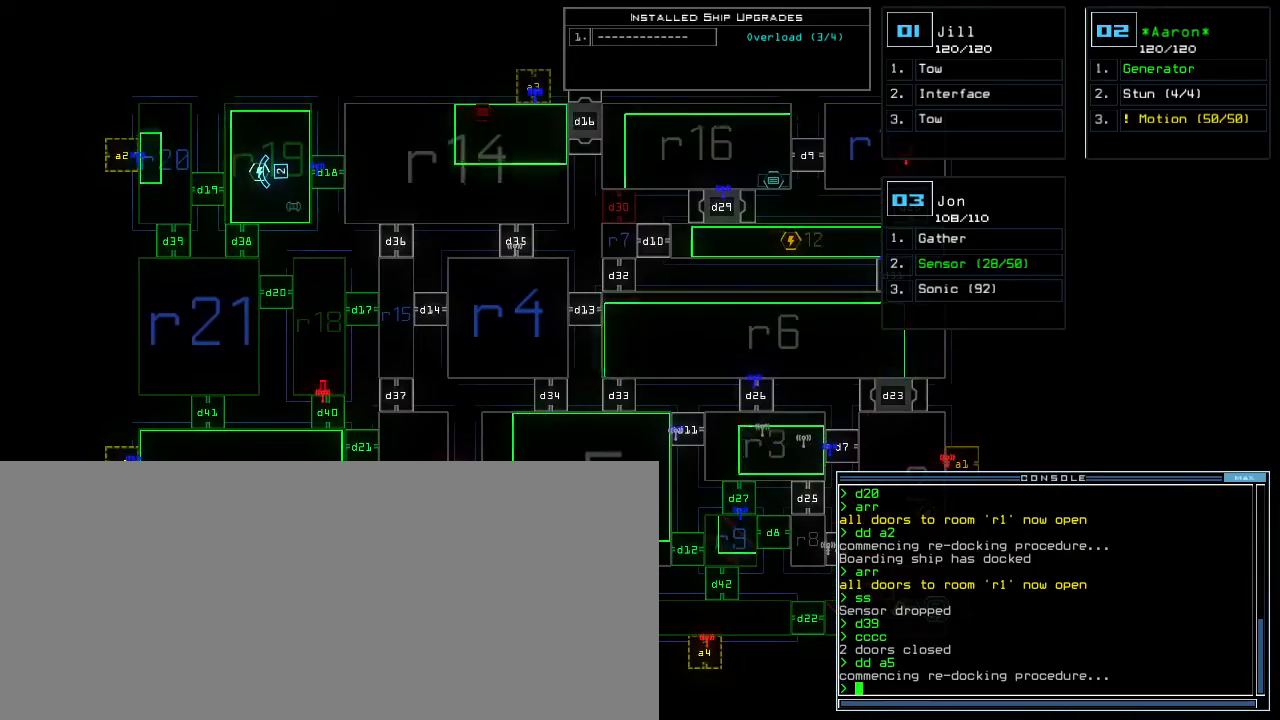
{"keys": [], "events": []}
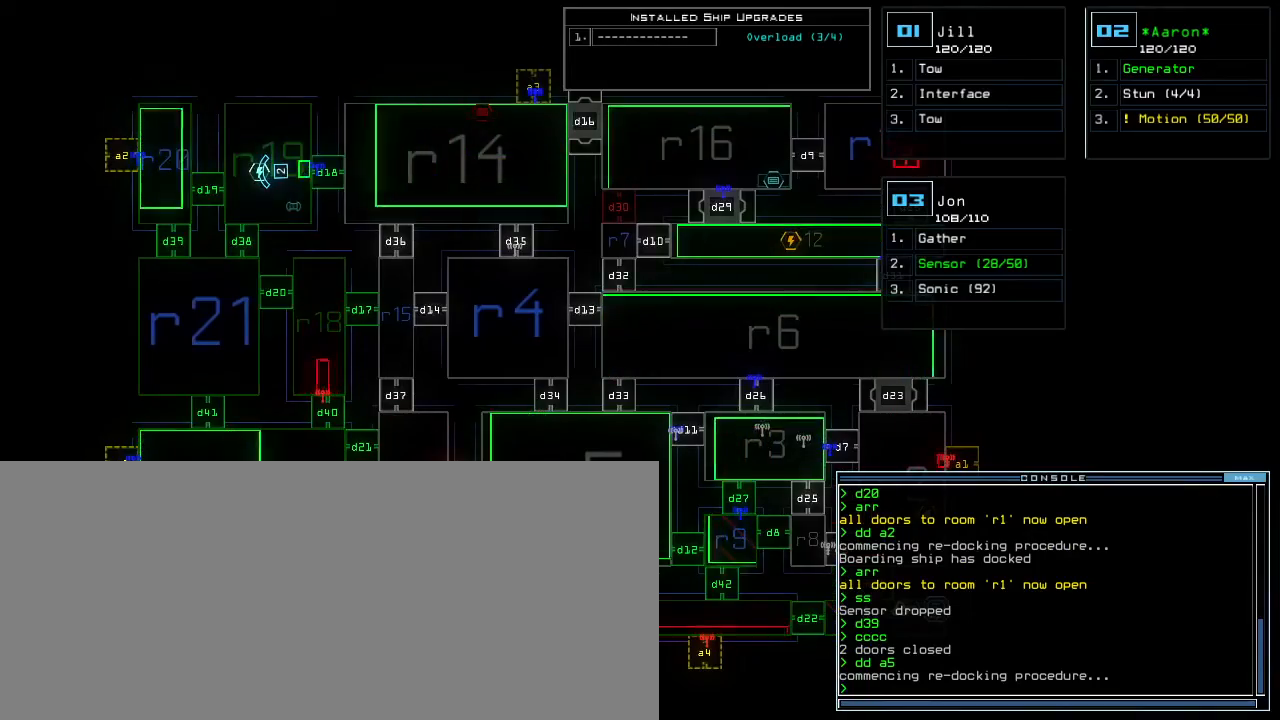
{"keys": [], "events": [[233, "3", "down"], [283, "3", "up"]]}